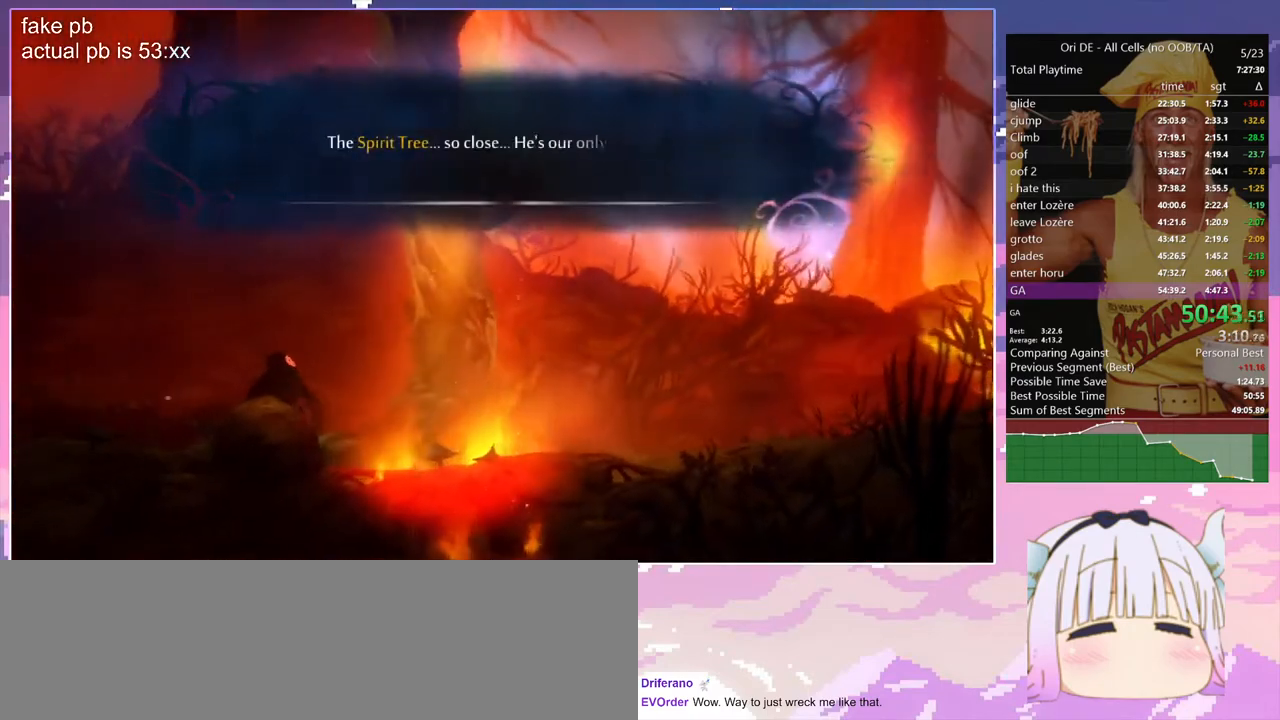
Gameplay with keyboard; each line is a JSON object with the keys held at the frame after it. "events" lists presses ("down") and releases ("up") of "bash", "bash2", "bash3", "bash4", "bz", "cdash", "cjugg", "cnfrm", "cnfrm2", "d", "dash", "dbash", "debug", "escape", "glide", "glimb", "grndc", "grnde", "jump", "jump2", "q", "rjump", "s", "sa", "save", "spirit", "toggle" and "z" between this image and that frame as [ms after this image, input, new state], when the widget could be followed in between. No other keys are recorded. Mouse input is not recorded. Key names are as the overlay labels them; some are game actions (e.g. jump) rather than physical keys.
{"keys": ["spirit"], "events": [[367, "spirit", "down"]]}
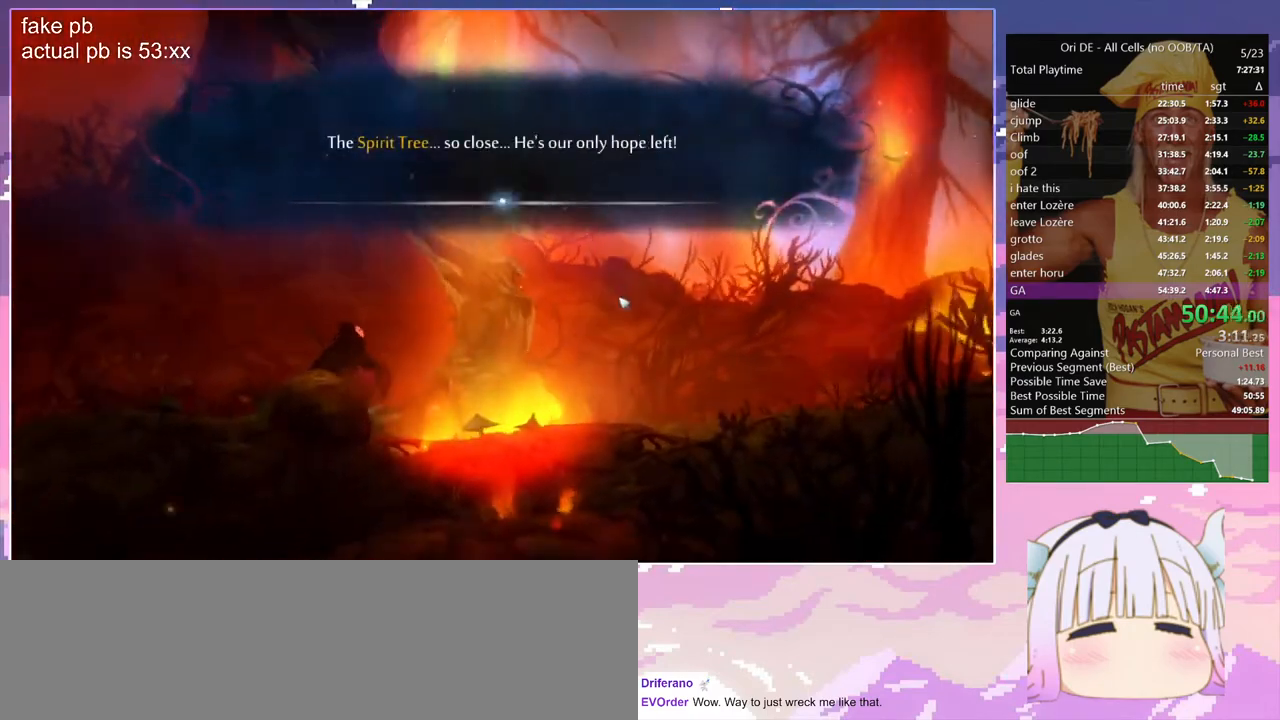
{"keys": ["d"], "events": [[100, "spirit", "up"], [383, "d", "down"]]}
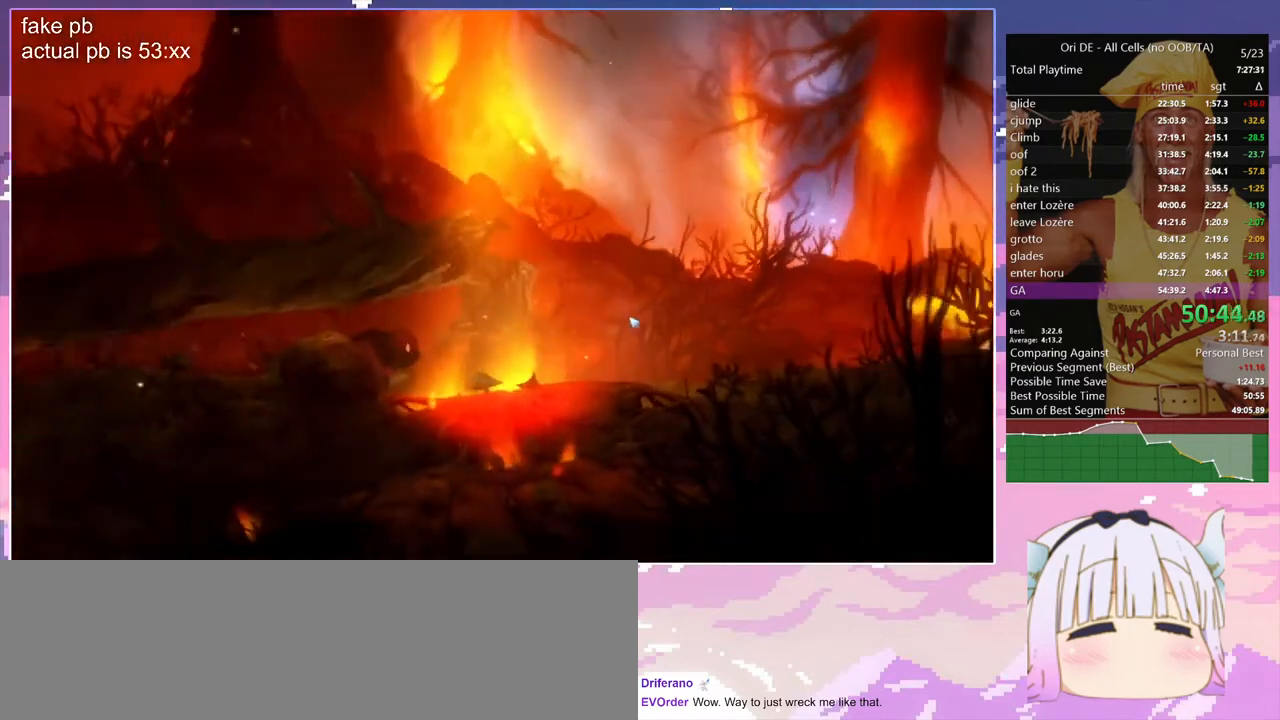
{"keys": ["d"], "events": []}
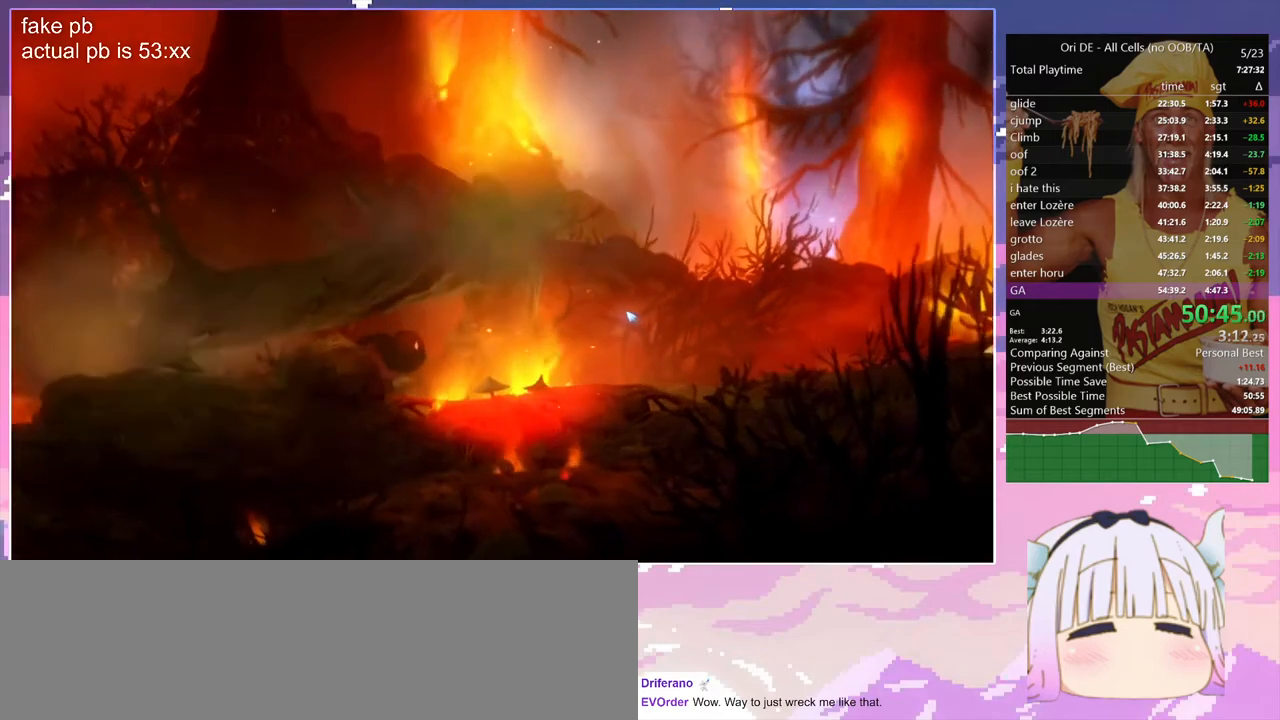
{"keys": ["d"], "events": []}
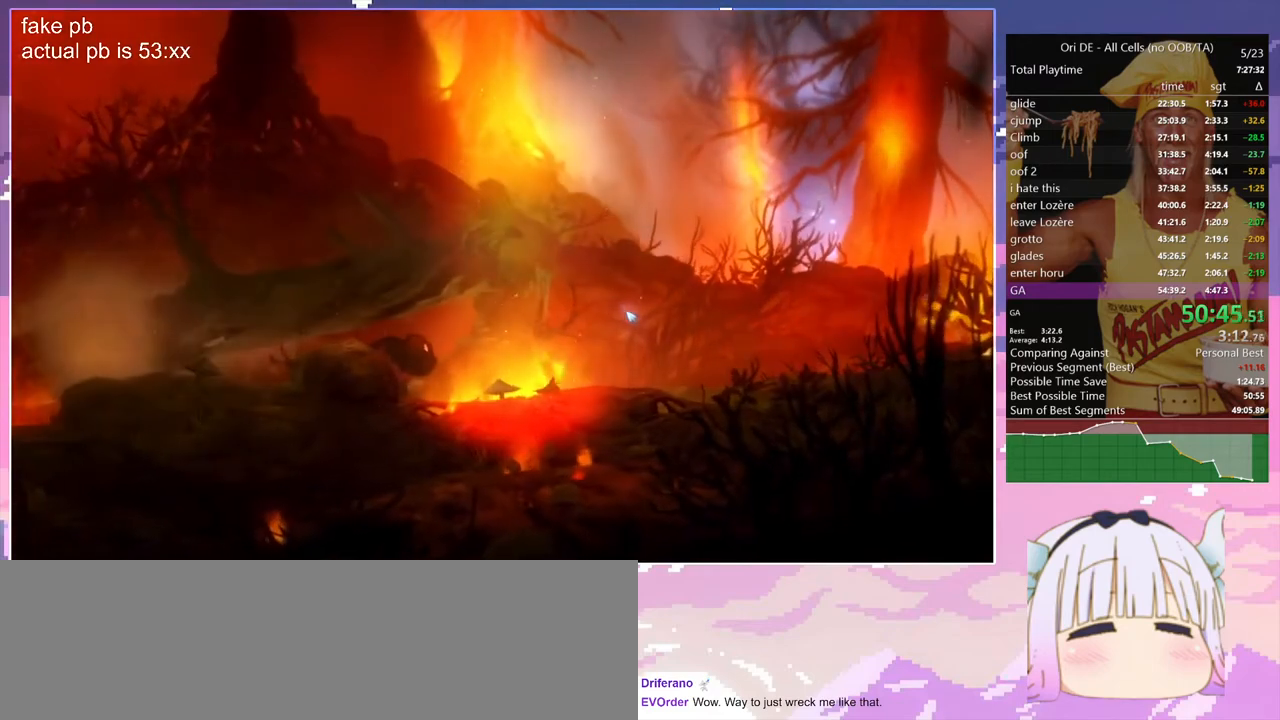
{"keys": ["d"], "events": []}
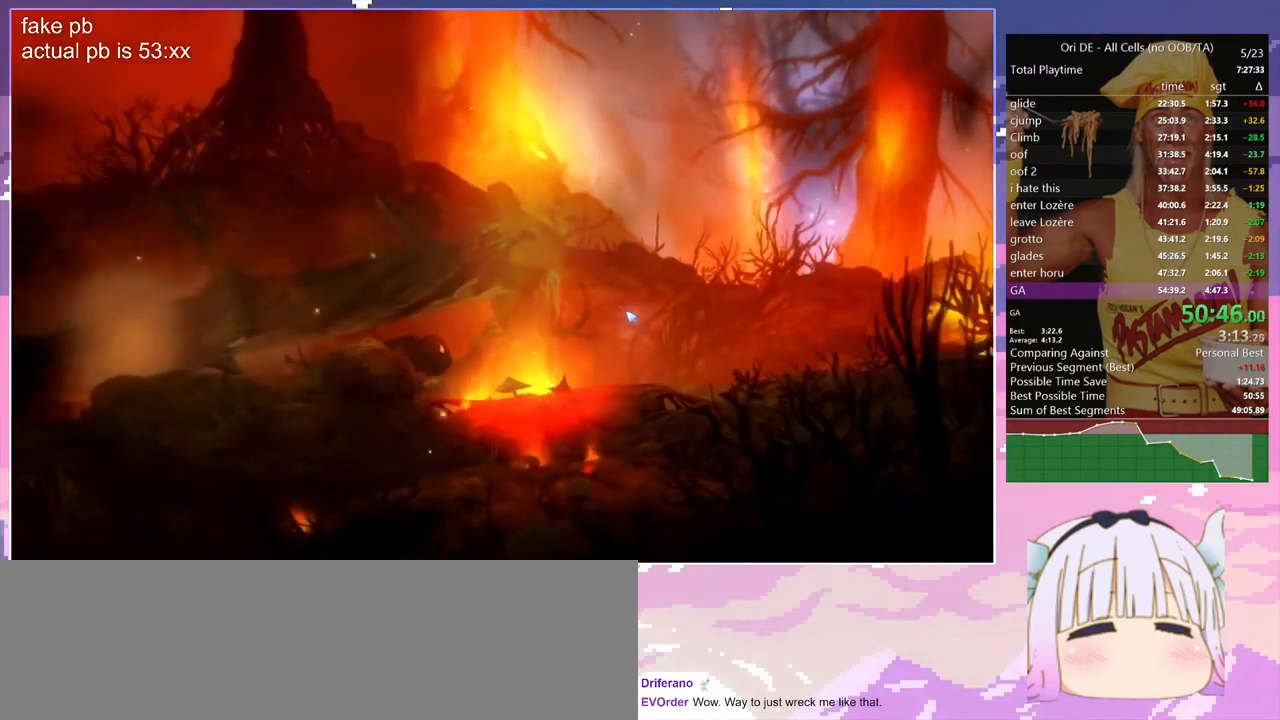
{"keys": ["d"], "events": []}
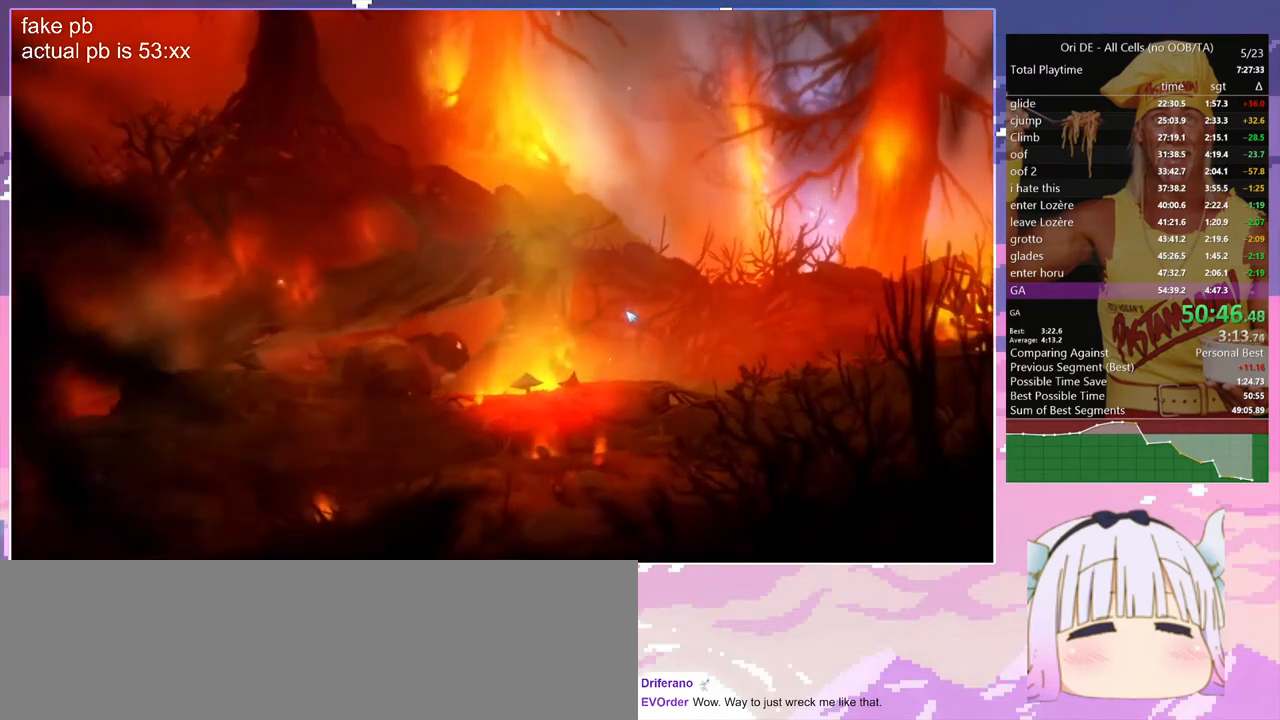
{"keys": ["d"], "events": []}
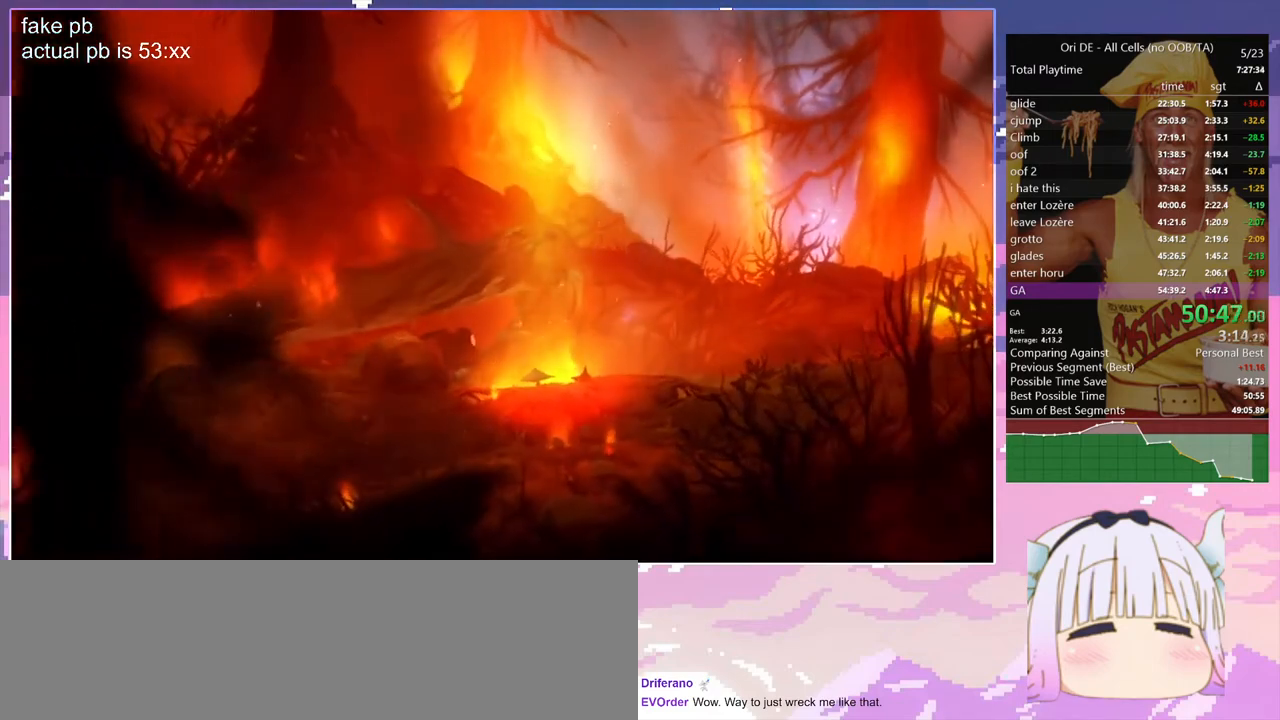
{"keys": ["d"], "events": []}
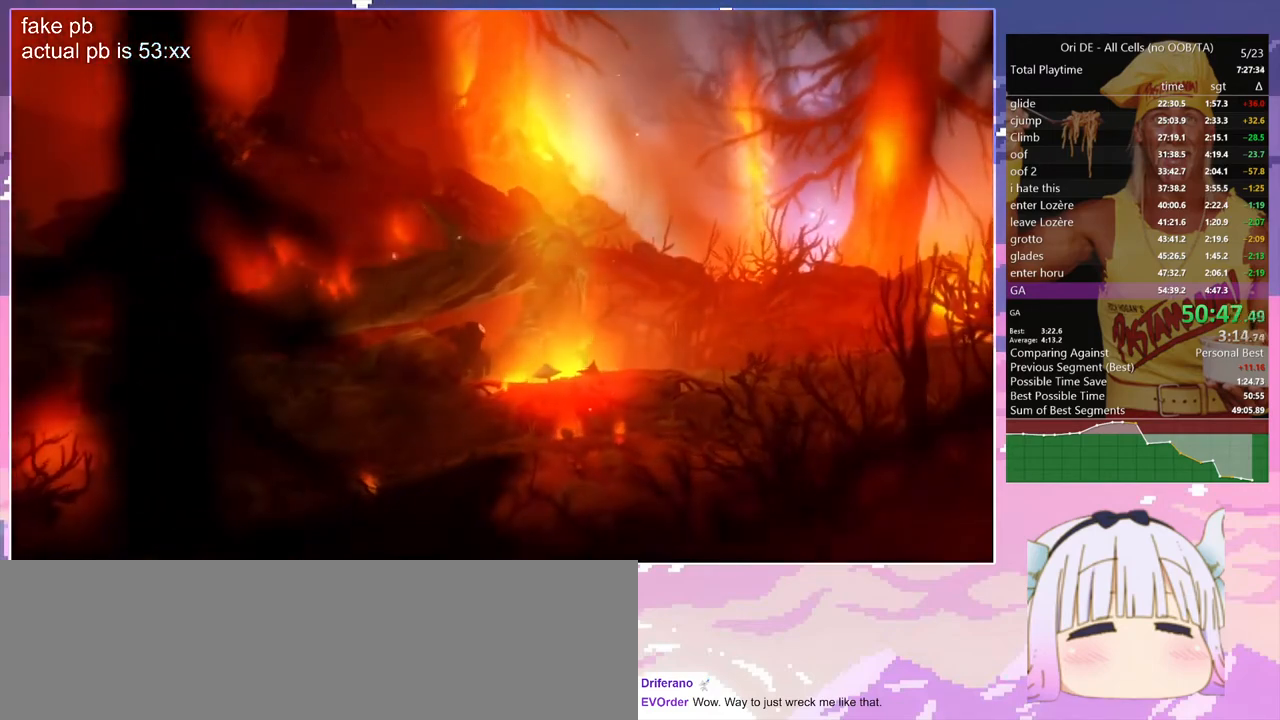
{"keys": ["d"], "events": []}
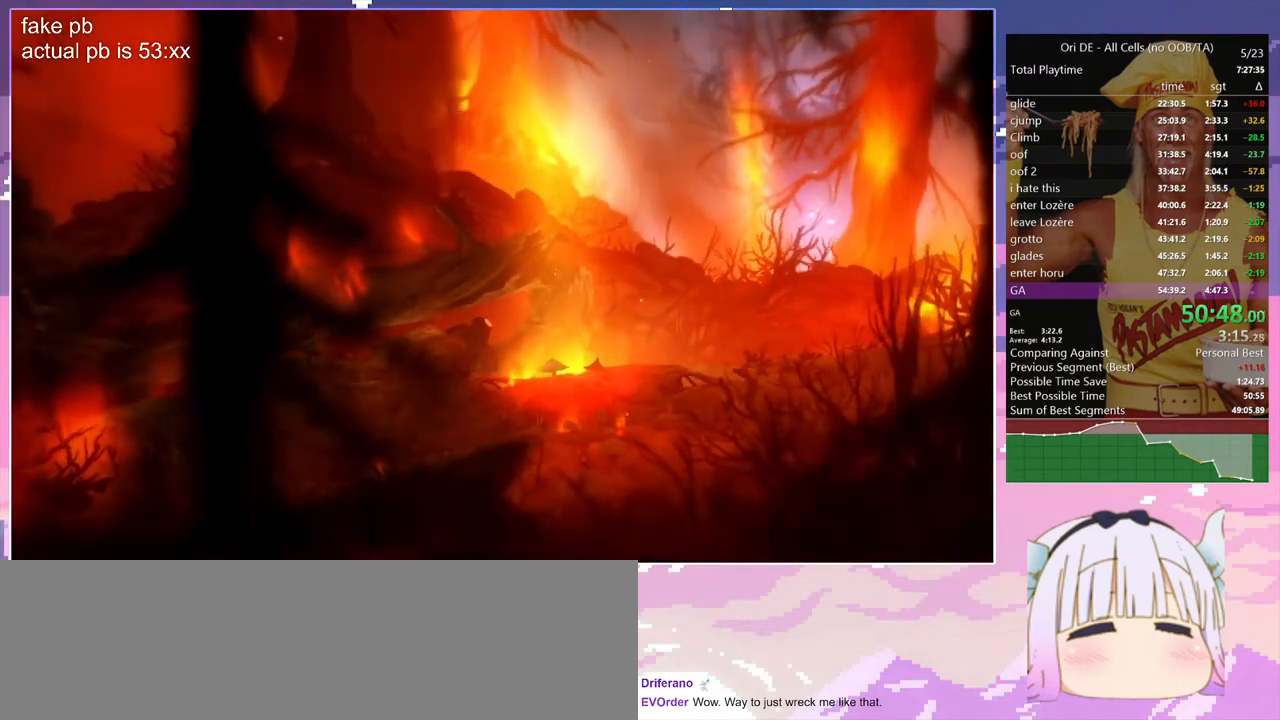
{"keys": ["d"], "events": []}
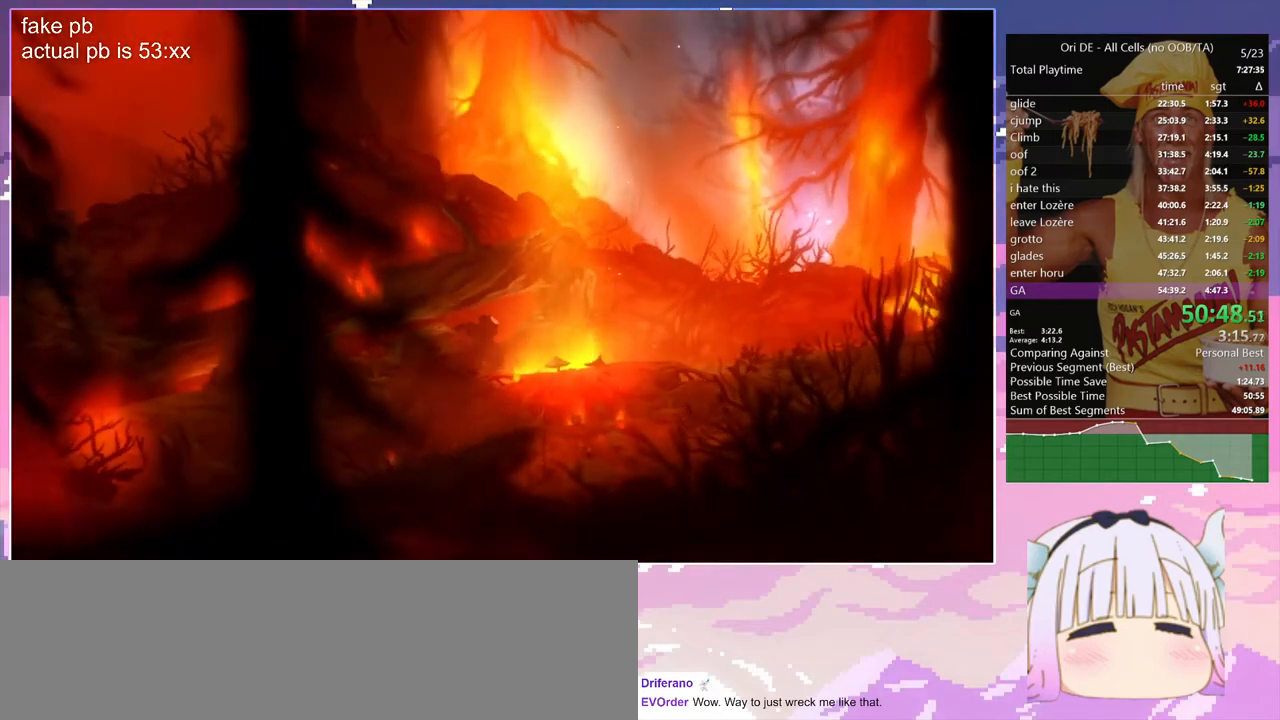
{"keys": ["d"], "events": []}
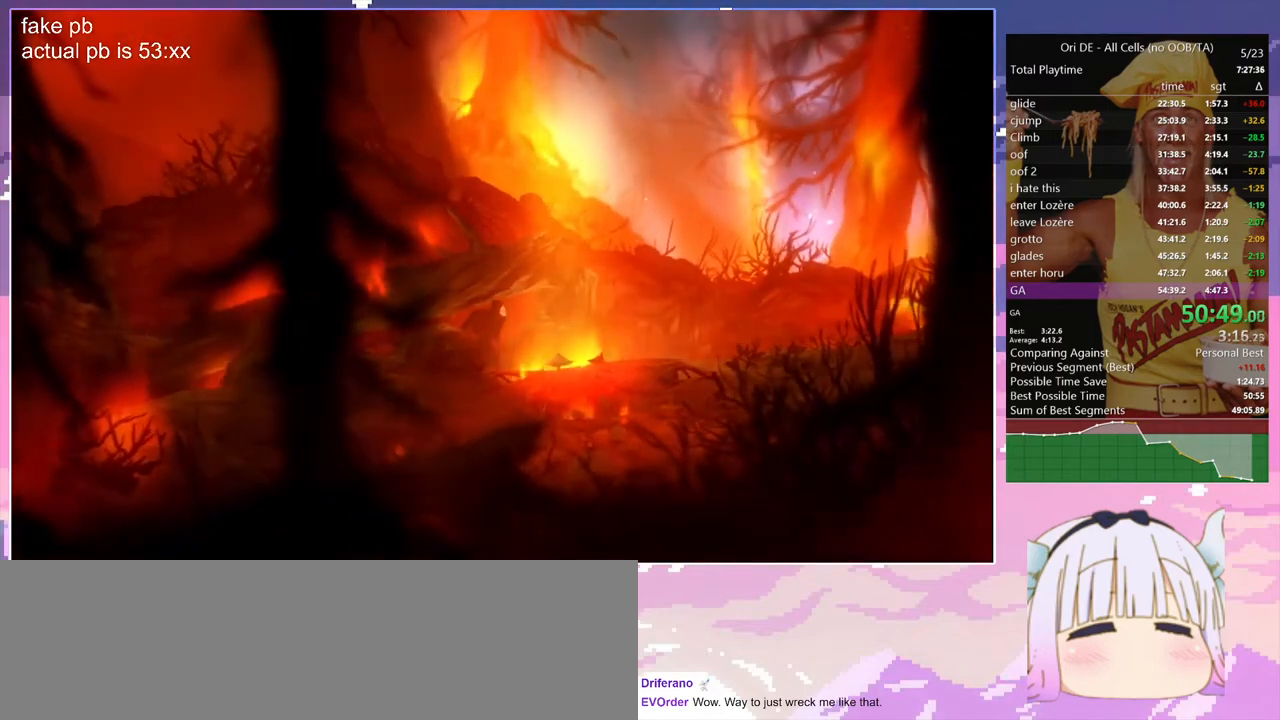
{"keys": ["d"], "events": []}
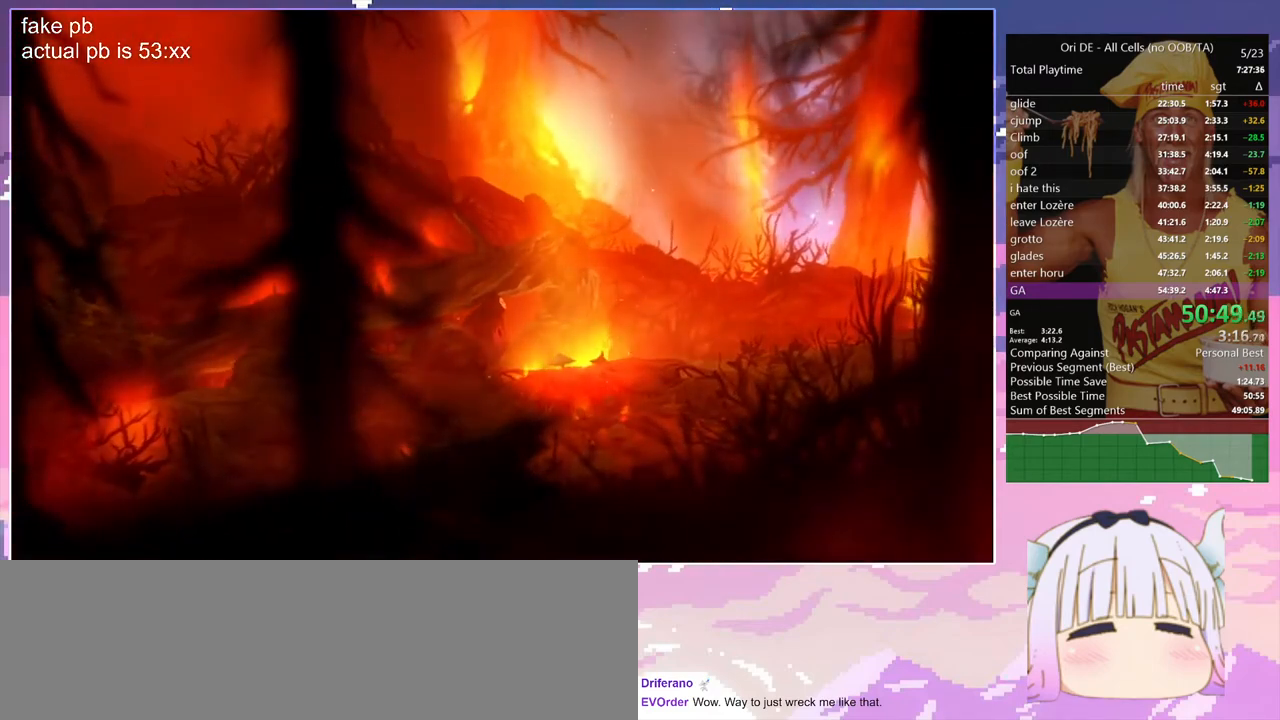
{"keys": ["d"], "events": [[133, "jump", "down"], [183, "jump", "up"], [217, "jump", "down"], [267, "jump", "up"], [367, "jump", "down"], [417, "jump", "up"], [450, "jump", "down"], [500, "jump", "up"]]}
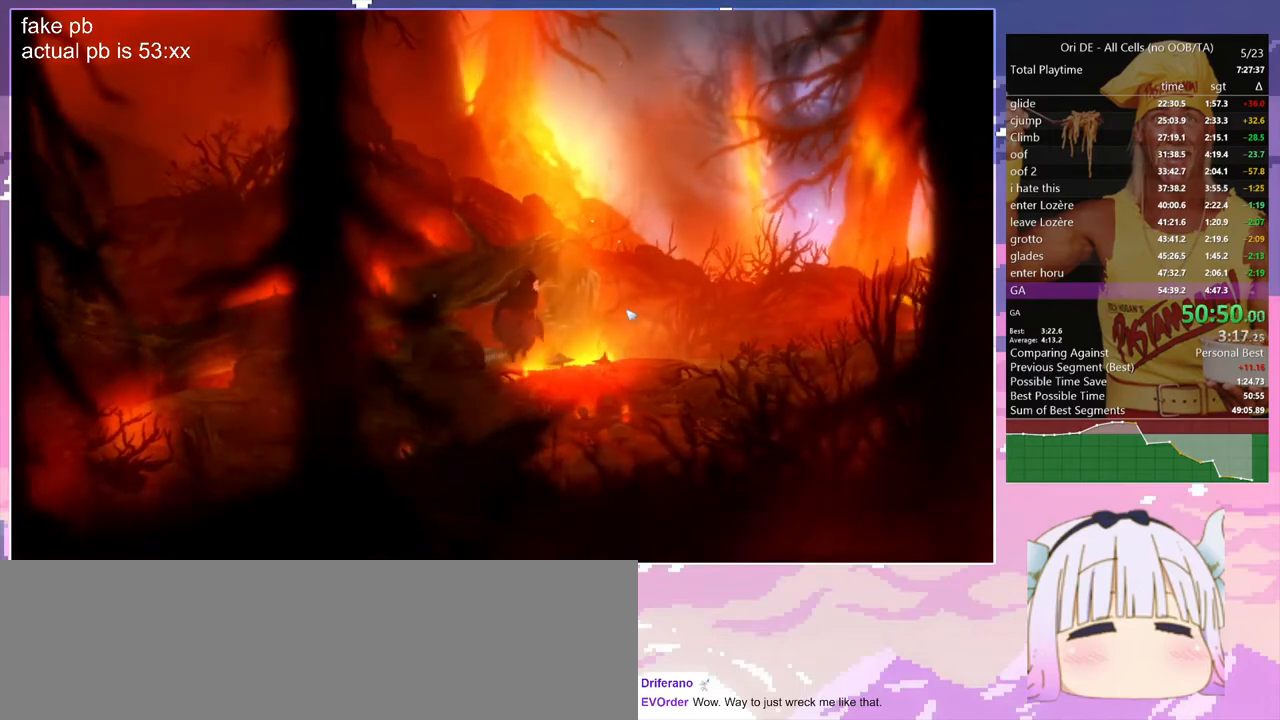
{"keys": ["d"], "events": [[50, "jump", "down"], [100, "jump", "up"], [150, "jump", "down"], [233, "jump", "up"], [417, "jump", "down"], [467, "jump", "up"]]}
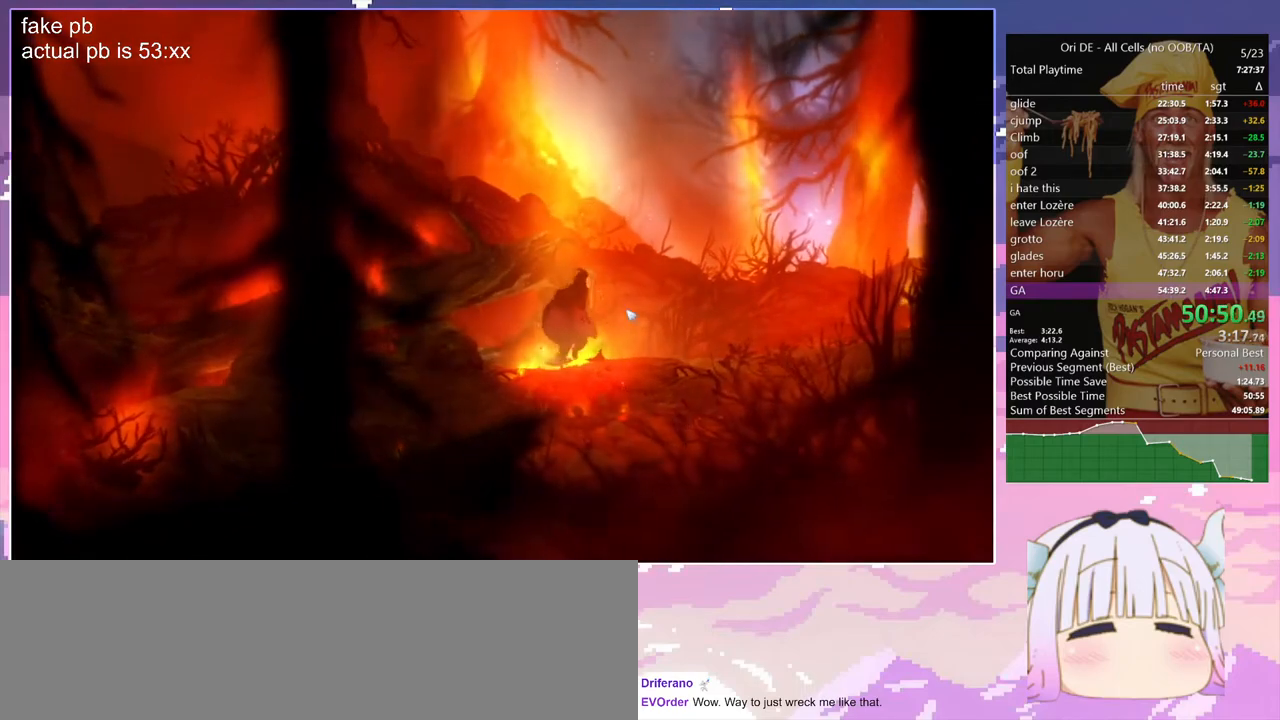
{"keys": ["d", "jump"], "events": [[17, "jump", "down"], [67, "jump", "up"], [117, "jump", "down"], [167, "jump", "up"], [200, "jump", "down"], [250, "jump", "up"], [300, "jump", "down"], [350, "jump", "up"], [400, "jump", "down"], [433, "jump", "up"], [483, "jump", "down"]]}
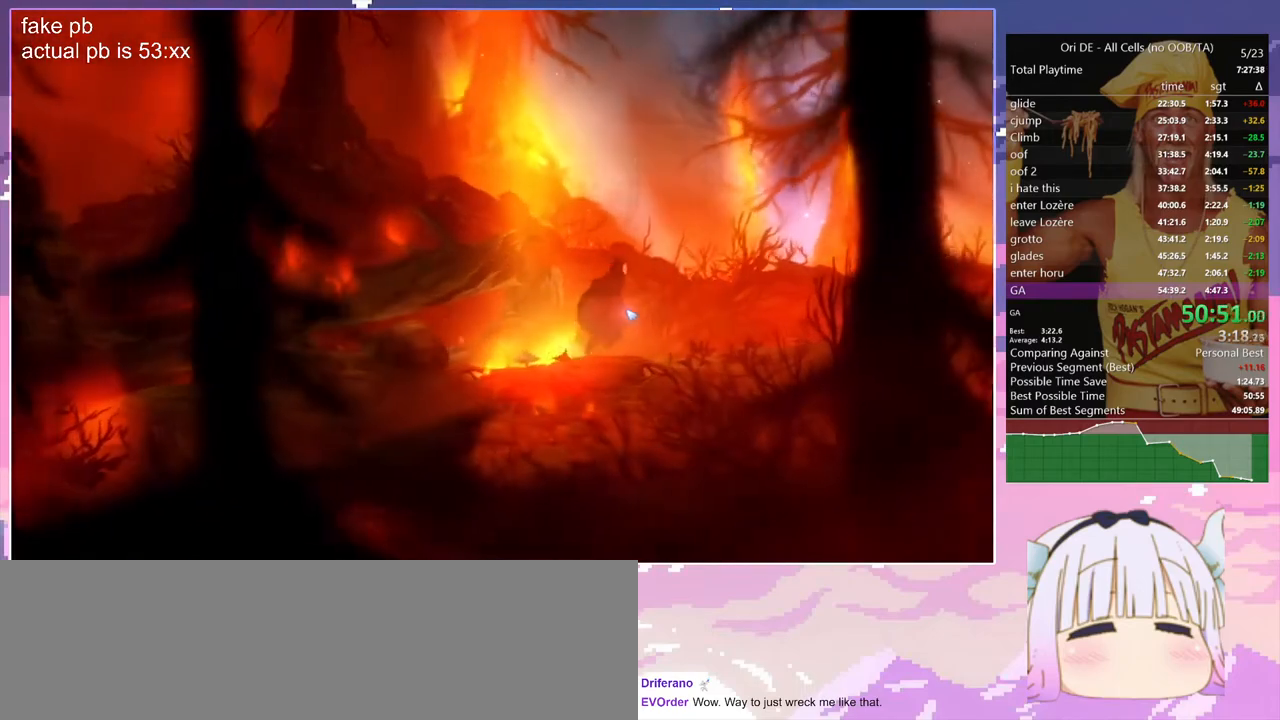
{"keys": ["d"], "events": [[33, "jump", "up"], [83, "jump", "down"], [217, "jump", "up"], [267, "jump", "down"], [317, "jump", "up"], [367, "jump", "down"], [417, "jump", "up"], [450, "jump", "down"], [500, "jump", "up"]]}
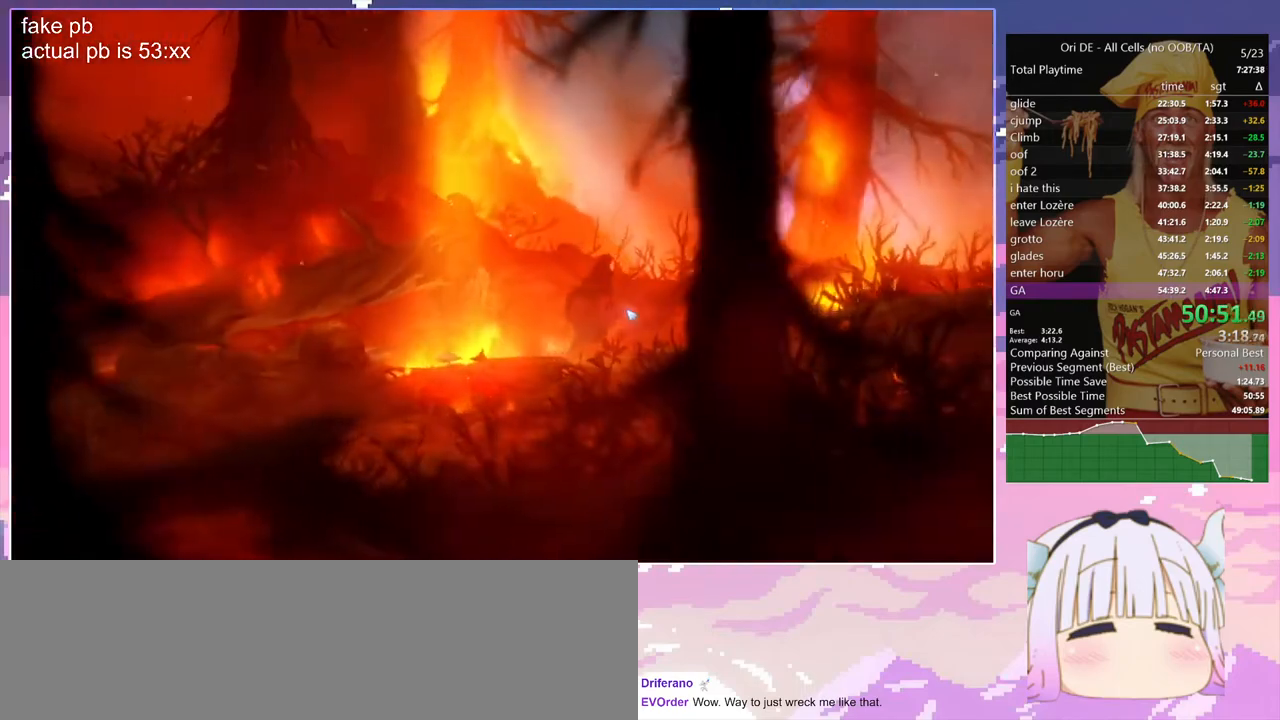
{"keys": ["d", "jump"], "events": [[50, "jump", "down"], [100, "jump", "up"], [150, "jump", "down"], [233, "jump", "up"], [283, "jump", "down"], [333, "jump", "up"], [383, "jump", "down"], [417, "jump", "up"], [467, "jump", "down"]]}
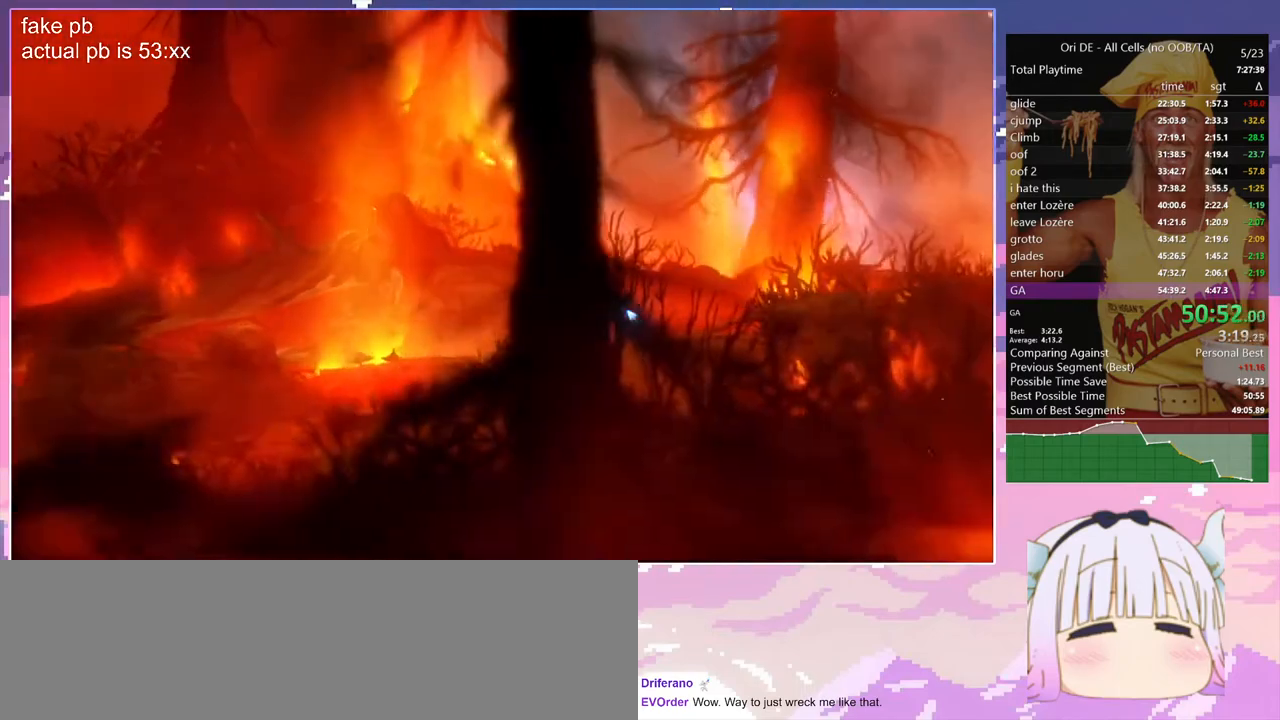
{"keys": ["d", "jump"], "events": [[17, "jump", "up"], [67, "jump", "down"], [117, "jump", "up"], [167, "jump", "down"], [200, "jump", "up"], [250, "jump", "down"], [300, "jump", "up"], [400, "jump", "down"], [450, "jump", "up"], [483, "jump", "down"]]}
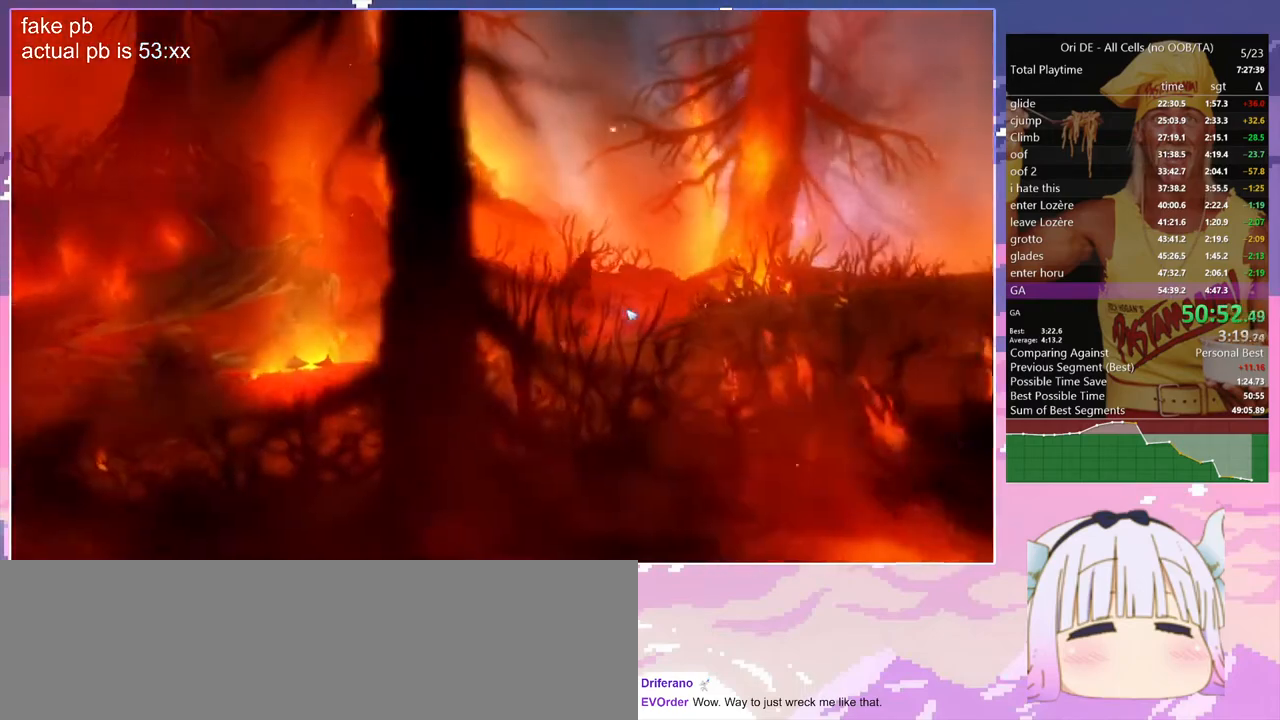
{"keys": ["d"], "events": [[33, "jump", "up"], [83, "jump", "down"], [133, "jump", "up"], [183, "jump", "down"], [217, "jump", "up"], [267, "jump", "down"], [317, "jump", "up"], [367, "jump", "down"], [417, "jump", "up"], [450, "jump", "down"], [500, "jump", "up"]]}
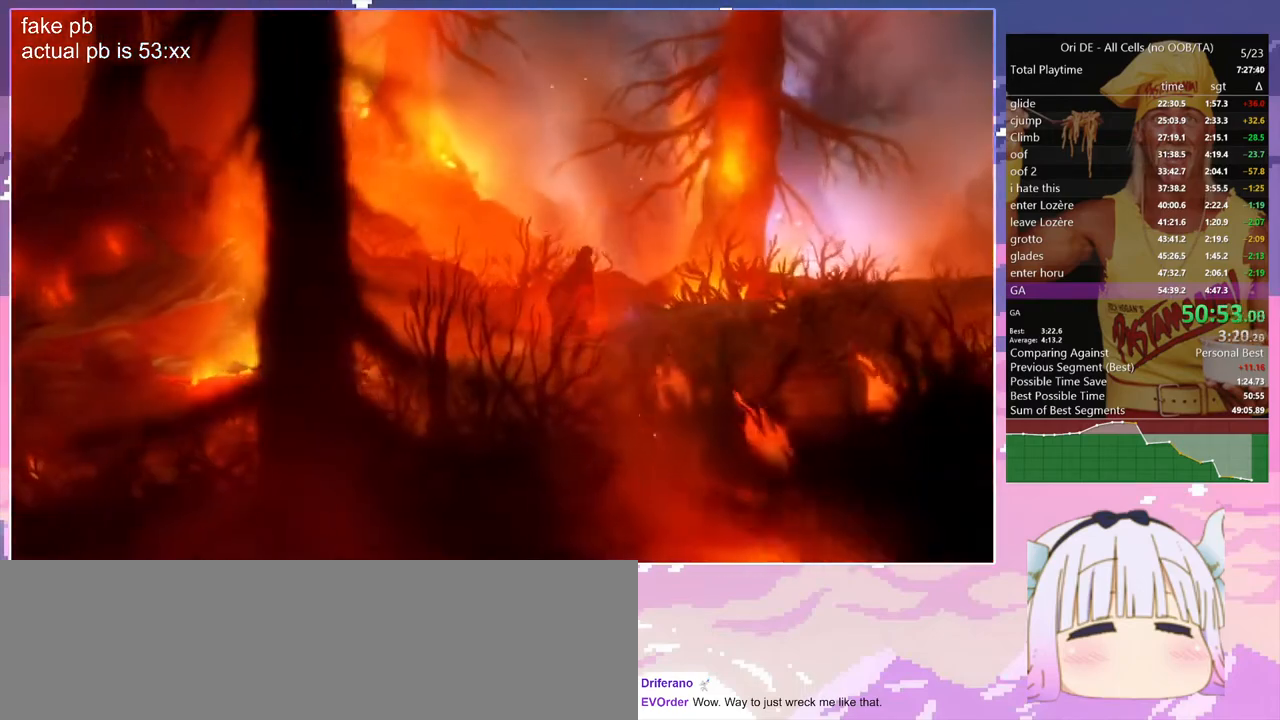
{"keys": ["d", "jump"], "events": [[50, "jump", "down"], [100, "jump", "up"], [183, "jump", "down"], [233, "jump", "up"], [283, "jump", "down"], [333, "jump", "up"], [383, "jump", "down"], [433, "jump", "up"], [467, "jump", "down"]]}
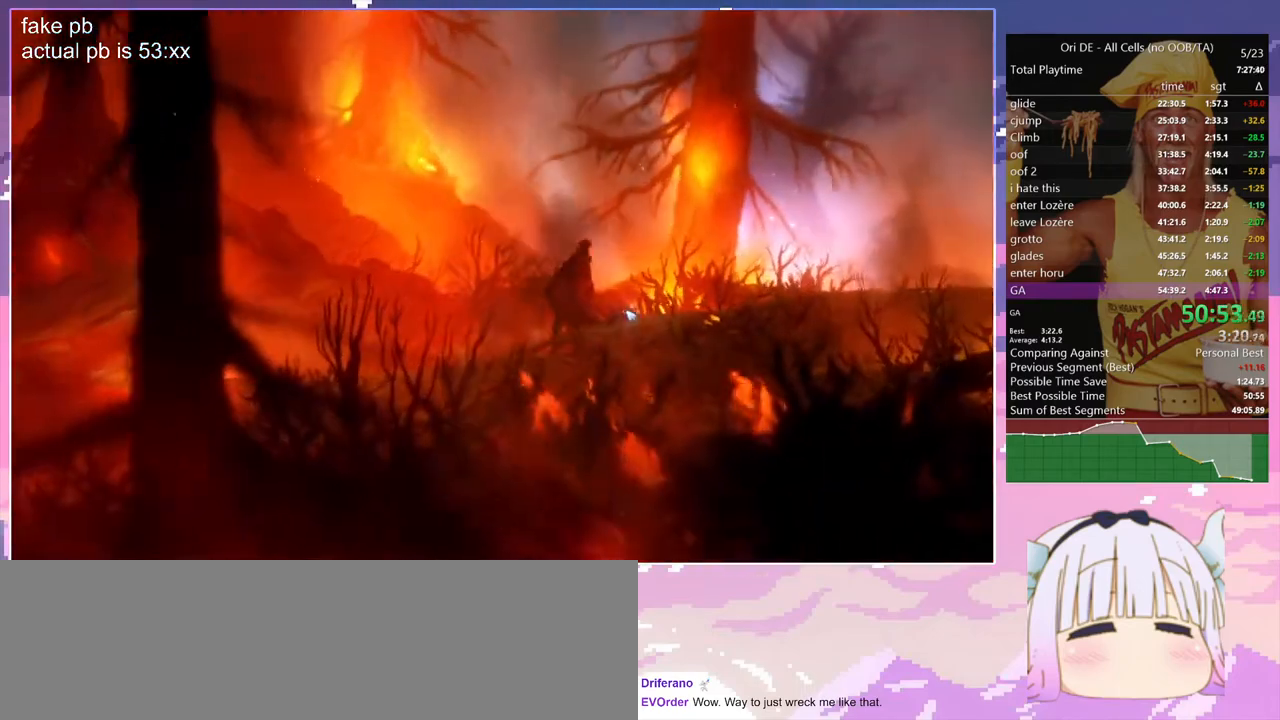
{"keys": ["d"], "events": [[250, "jump", "up"], [300, "jump", "down"], [350, "jump", "up"], [433, "jump", "down"], [483, "jump", "up"]]}
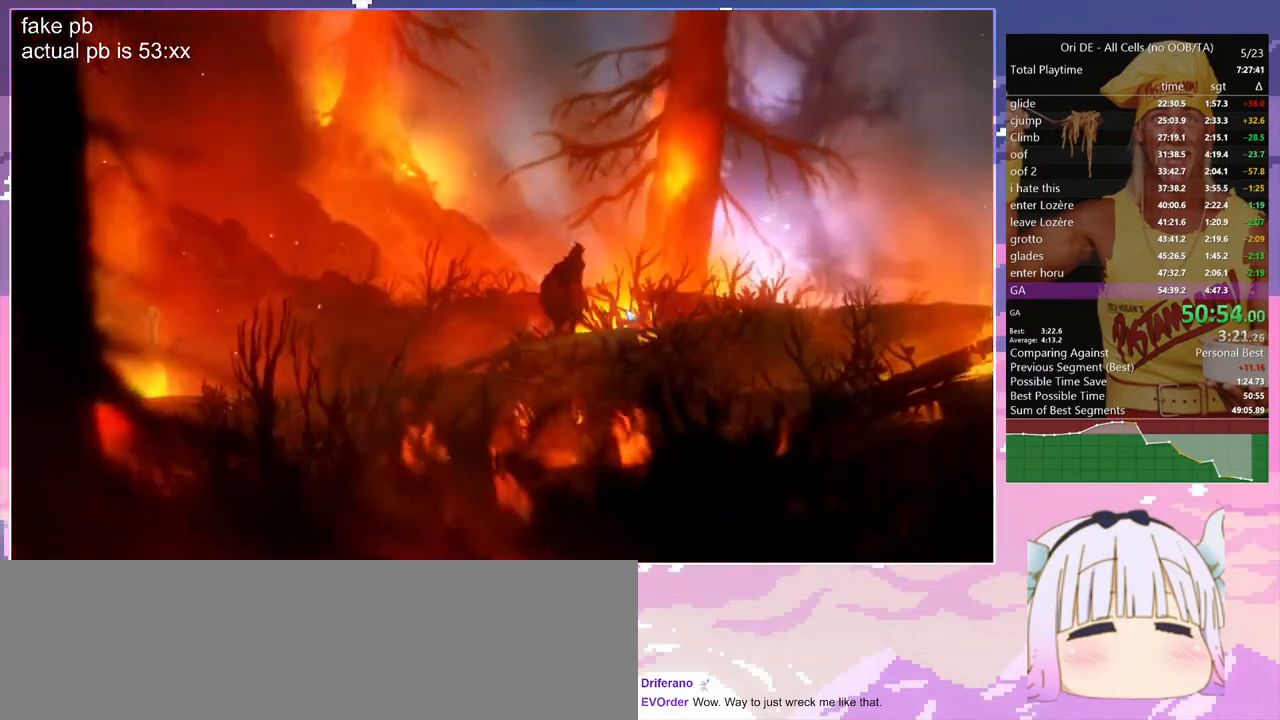
{"keys": ["d"], "events": [[33, "jump", "down"], [83, "jump", "up"], [133, "jump", "down"], [183, "jump", "up"], [217, "jump", "down"], [267, "jump", "up"], [317, "jump", "down"], [367, "jump", "up"], [450, "jump", "down"], [500, "jump", "up"]]}
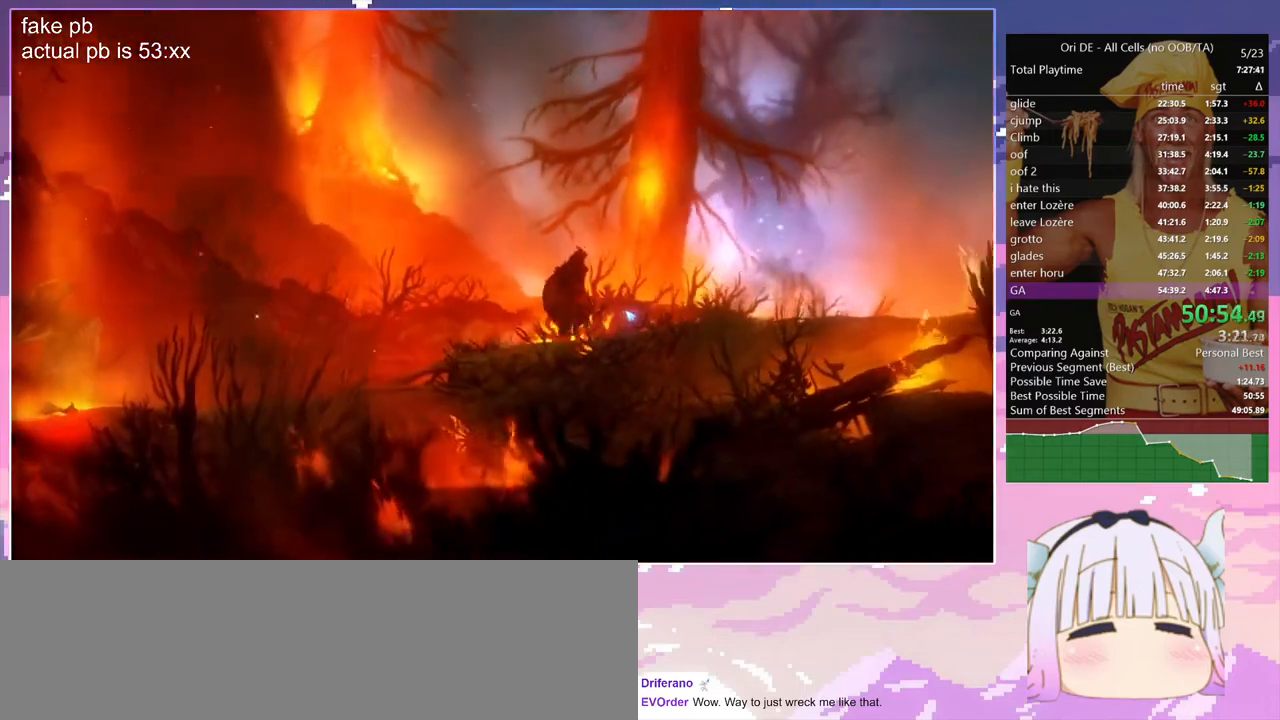
{"keys": ["d", "jump"], "events": [[50, "jump", "down"], [100, "jump", "up"], [150, "jump", "down"], [183, "jump", "up"], [233, "jump", "down"], [283, "jump", "up"], [383, "jump", "down"], [433, "jump", "up"], [467, "jump", "down"]]}
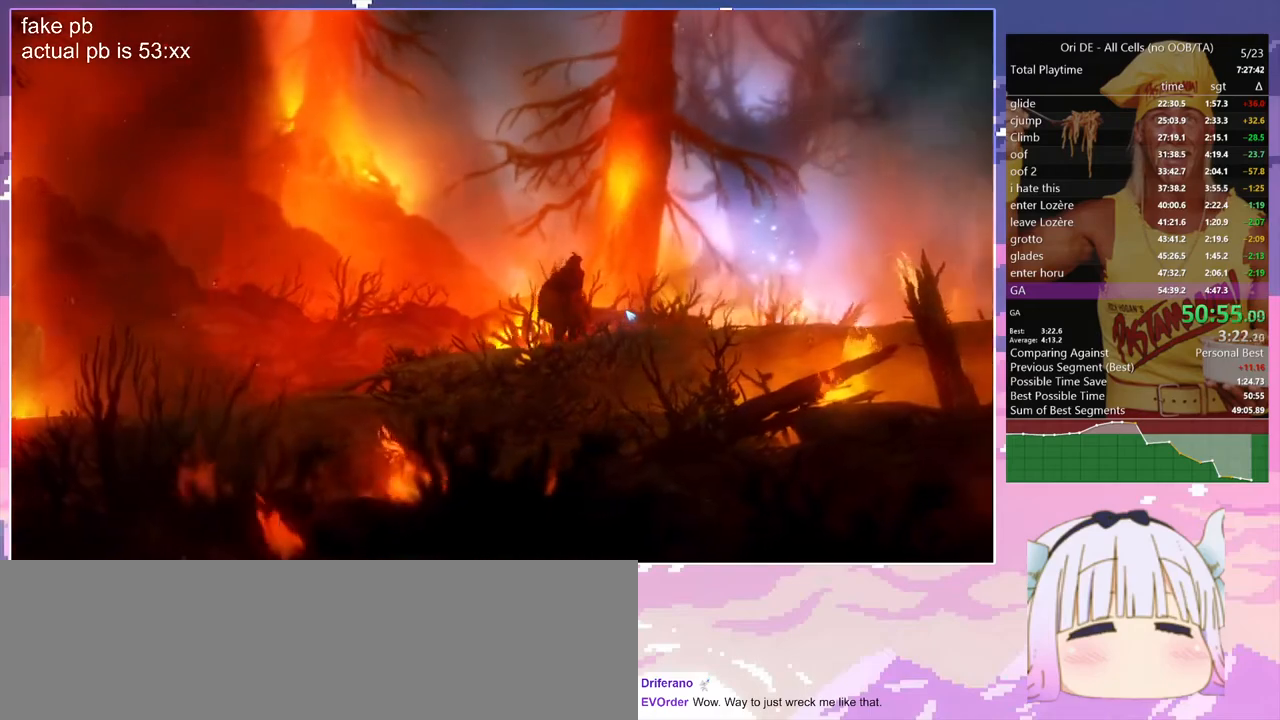
{"keys": ["d", "jump"], "events": [[17, "jump", "up"], [67, "jump", "down"], [117, "jump", "up"], [167, "jump", "down"], [200, "jump", "up"], [250, "jump", "down"], [300, "jump", "up"], [350, "jump", "down"], [400, "jump", "up"], [483, "jump", "down"]]}
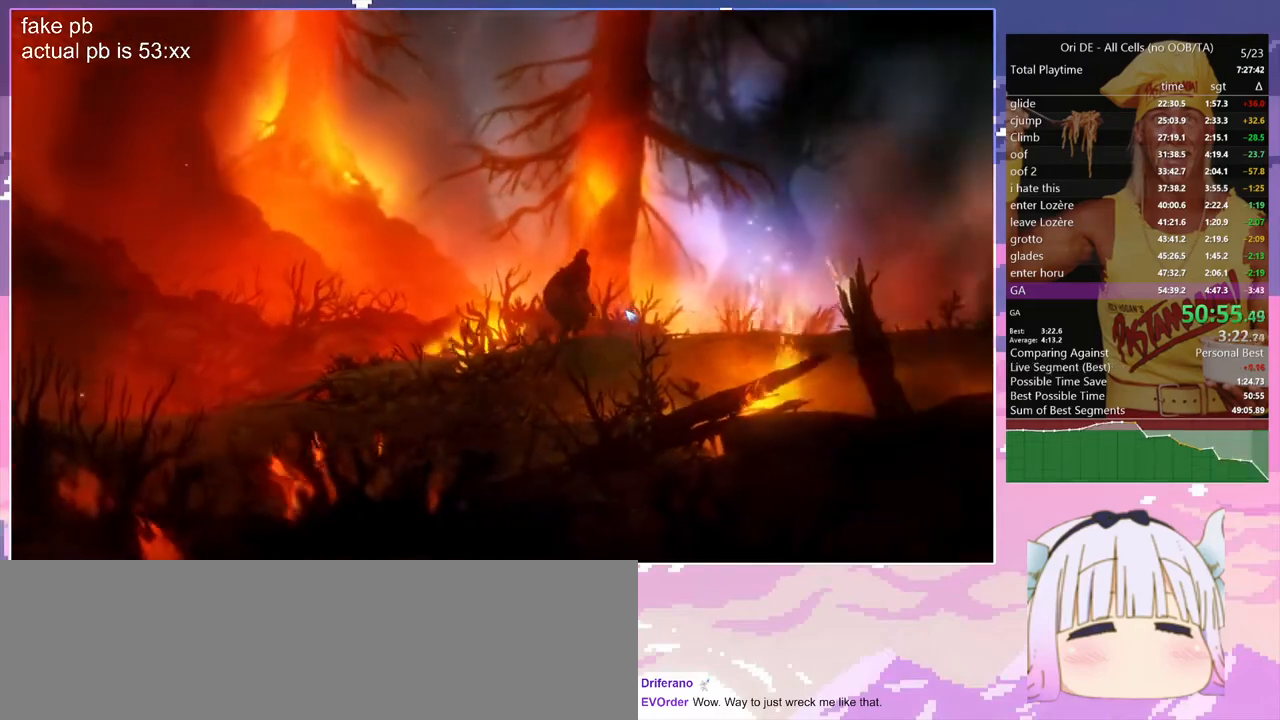
{"keys": ["d", "jump"], "events": [[33, "jump", "up"], [83, "jump", "down"], [450, "jump", "up"], [500, "jump", "down"]]}
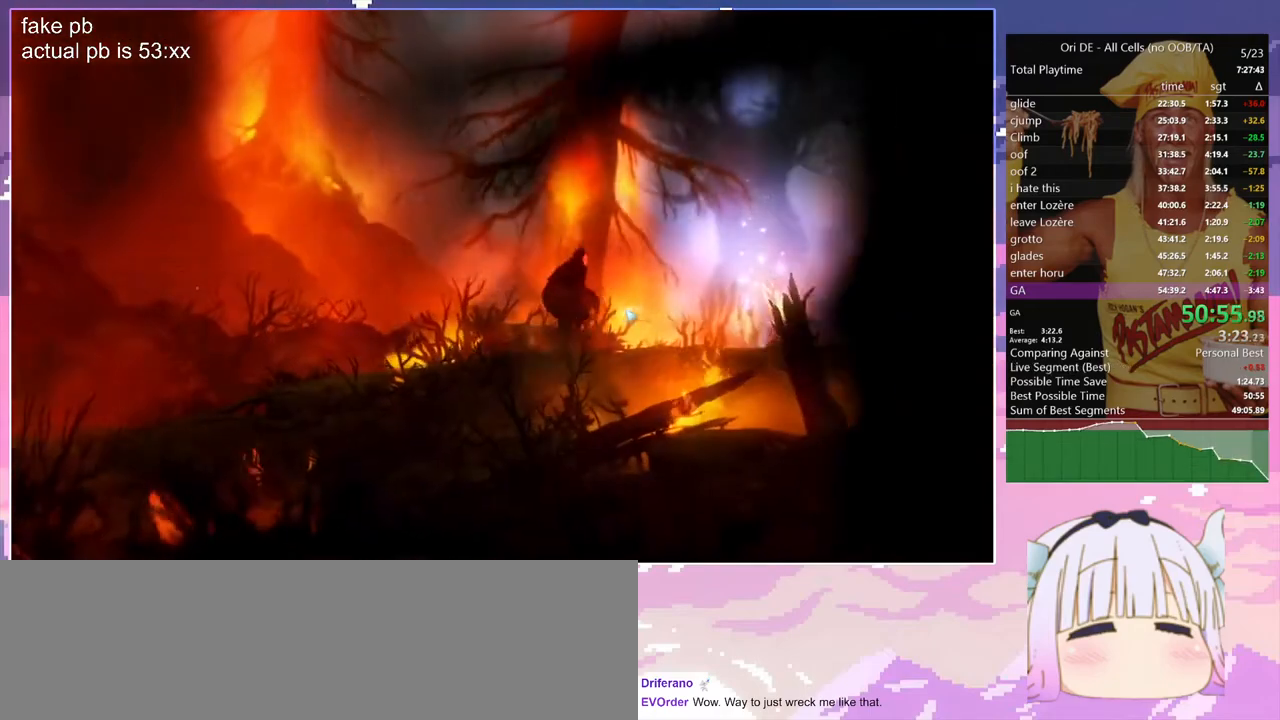
{"keys": ["d"], "events": [[50, "jump", "up"], [100, "jump", "down"], [150, "jump", "up"], [233, "jump", "down"], [283, "jump", "up"], [333, "jump", "down"], [383, "jump", "up"], [433, "jump", "down"], [467, "jump", "up"]]}
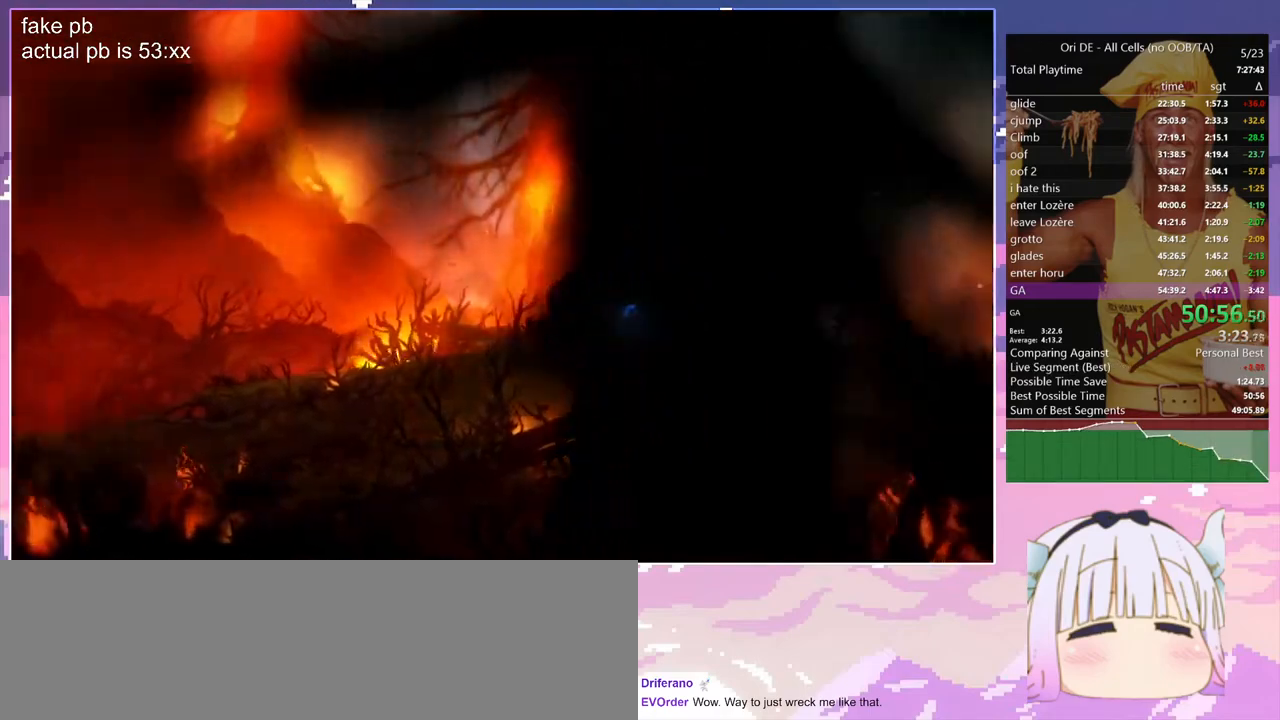
{"keys": [], "events": [[17, "jump", "down"], [67, "jump", "up"], [167, "jump", "down"], [200, "jump", "up"], [250, "jump", "down"], [300, "jump", "up"], [483, "d", "up"]]}